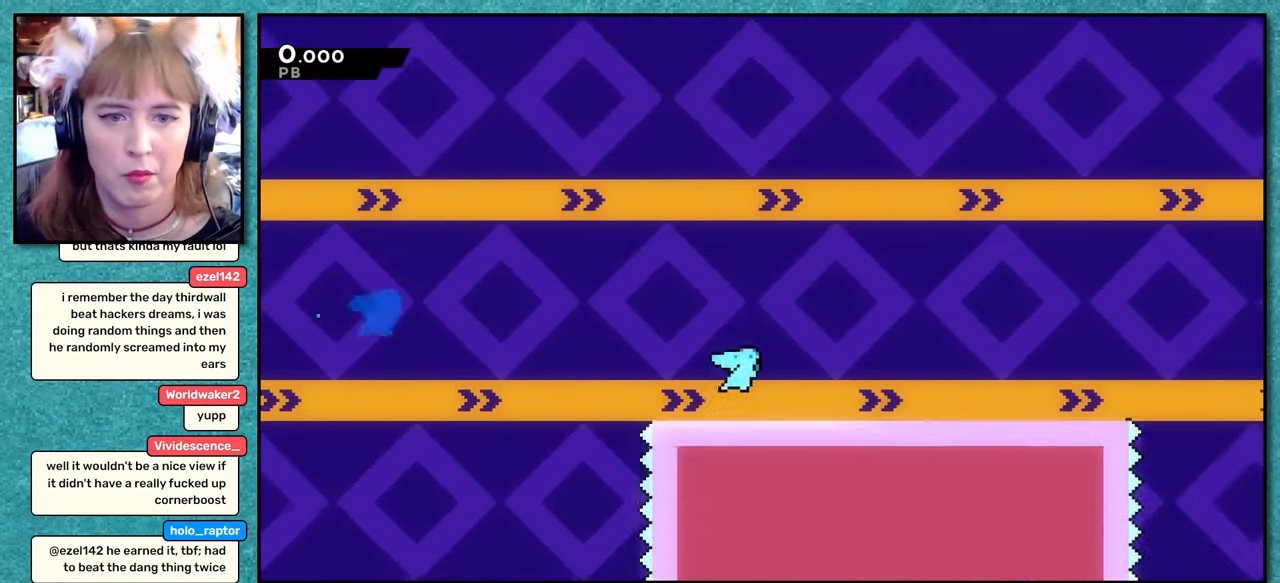
Gameplay with keyboard; each line is a JSON object with the keys held at the frame after it. "events" lists presses ("down") and releases ("up") of "dash", "demo", "down", "grab", "jump", "left", "pause", "right", "talk" and "up" between this image and that frame as [ms after this image, input, new state], when the widget could be followed in between. No other keys are recorded. Mouse input is not recorded. Key names are as the overlay labels them; some are game actions (e.g. jump) rather than physical keys.
{"keys": ["down", "right"], "events": [[66, "jump", "down"], [150, "dash", "down"], [150, "jump", "up"], [350, "dash", "up"]]}
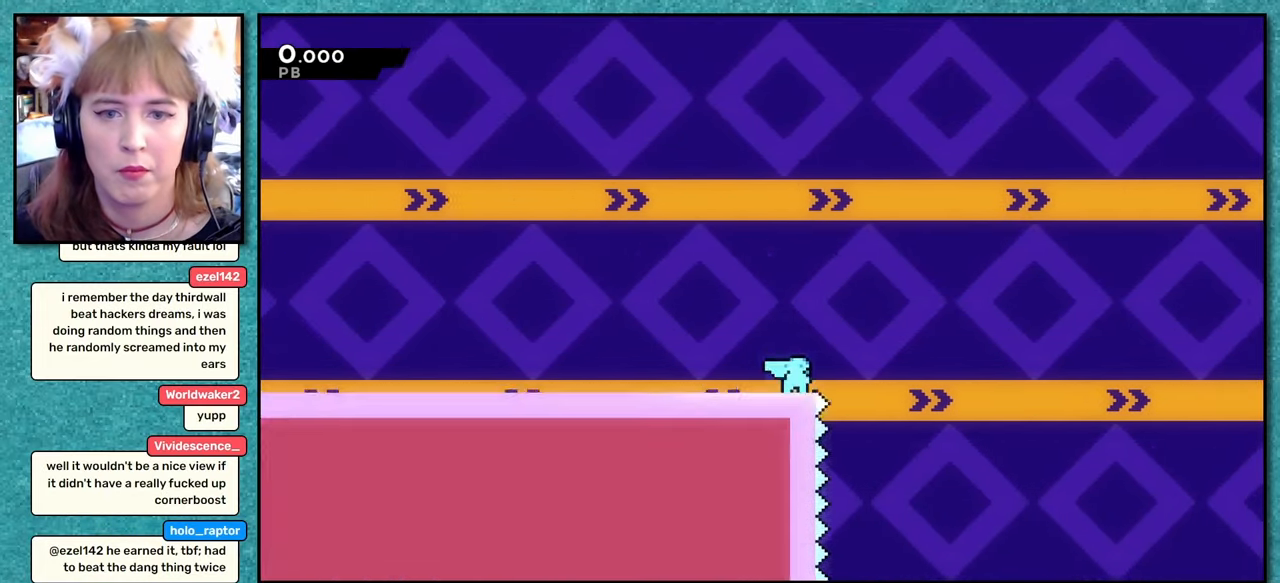
{"keys": ["dash", "grab", "right", "up"], "events": [[16, "jump", "down"], [83, "down", "up"], [333, "up", "down"], [366, "jump", "up"], [383, "dash", "down"], [433, "grab", "down"]]}
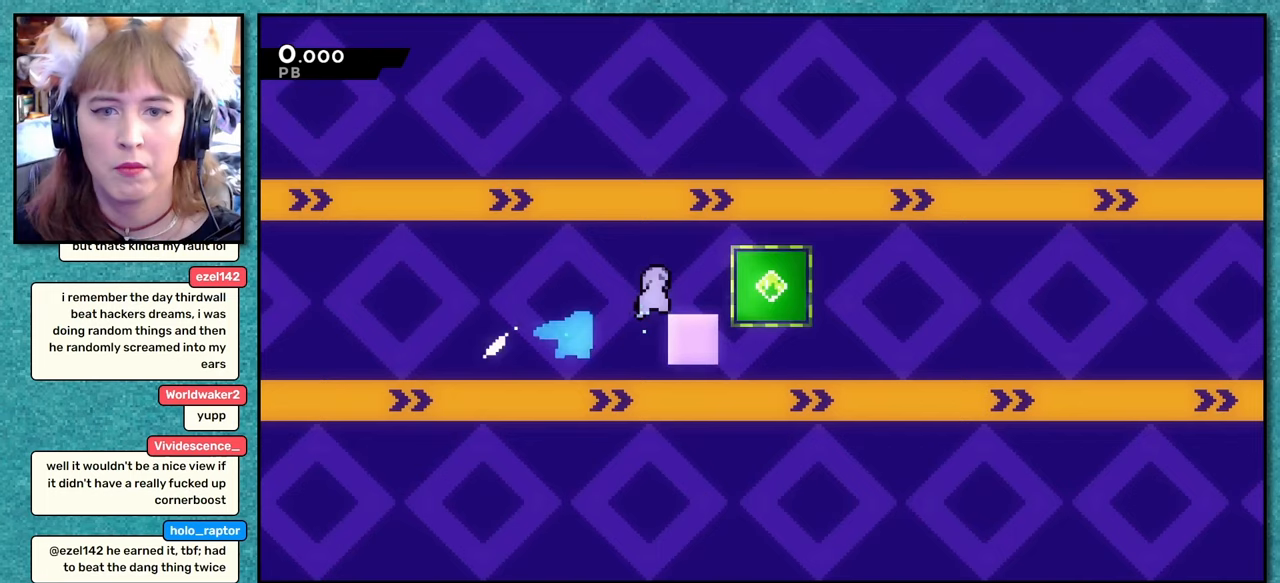
{"keys": ["grab", "jump", "right", "up"], "events": [[33, "dash", "up"], [83, "jump", "down"]]}
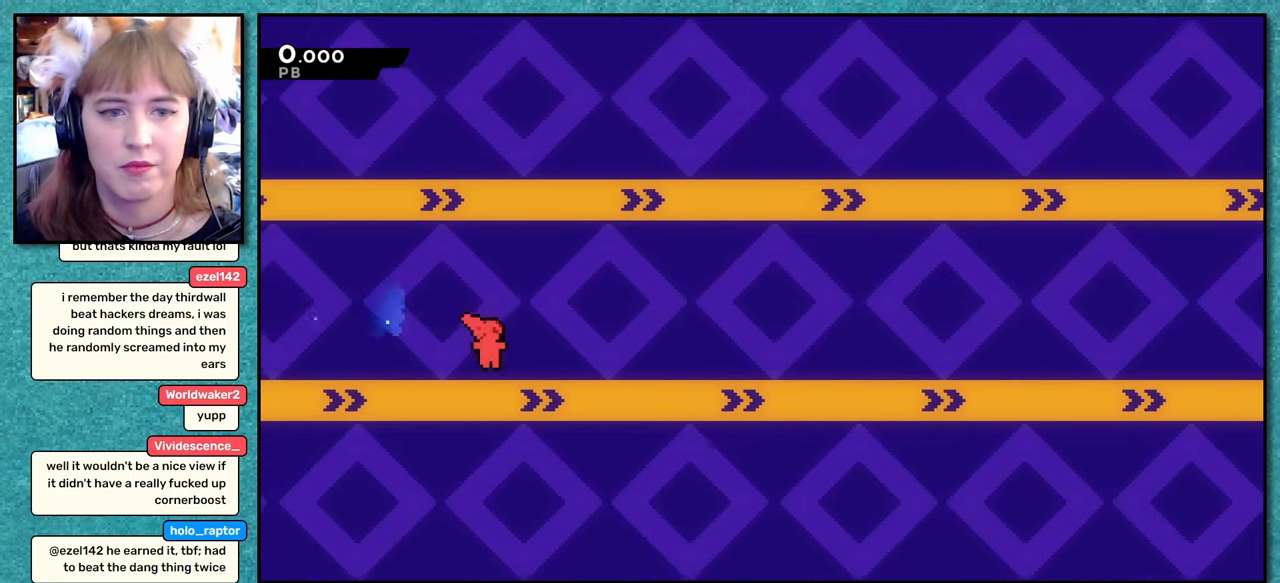
{"keys": [], "events": [[183, "grab", "up"], [183, "jump", "up"], [217, "up", "up"], [233, "right", "up"]]}
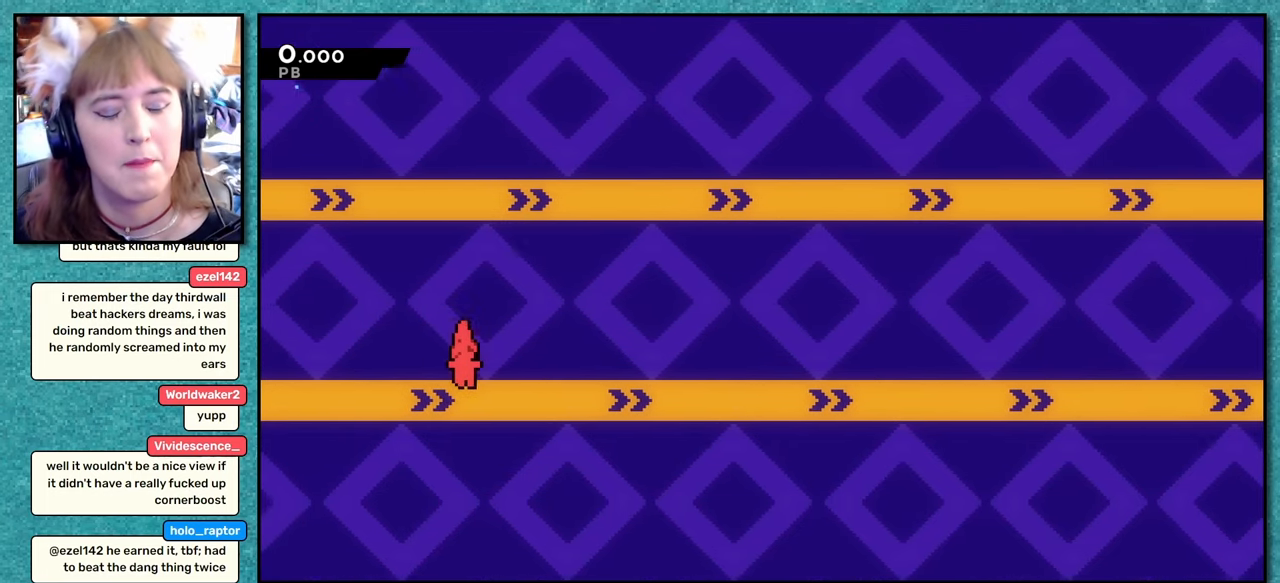
{"keys": [], "events": []}
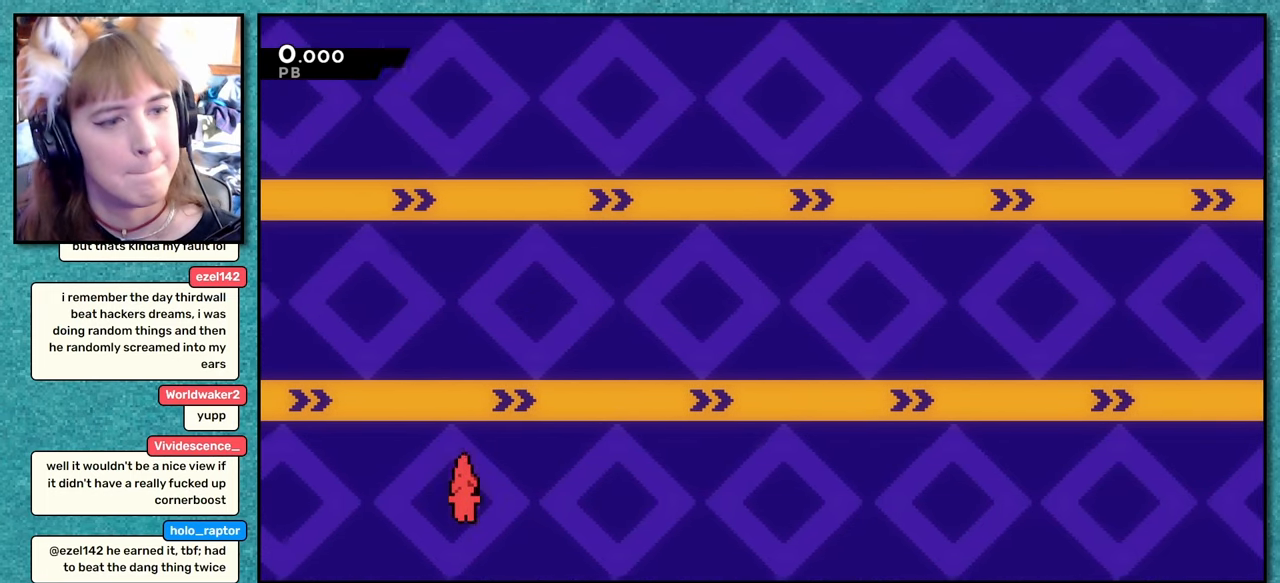
{"keys": [], "events": []}
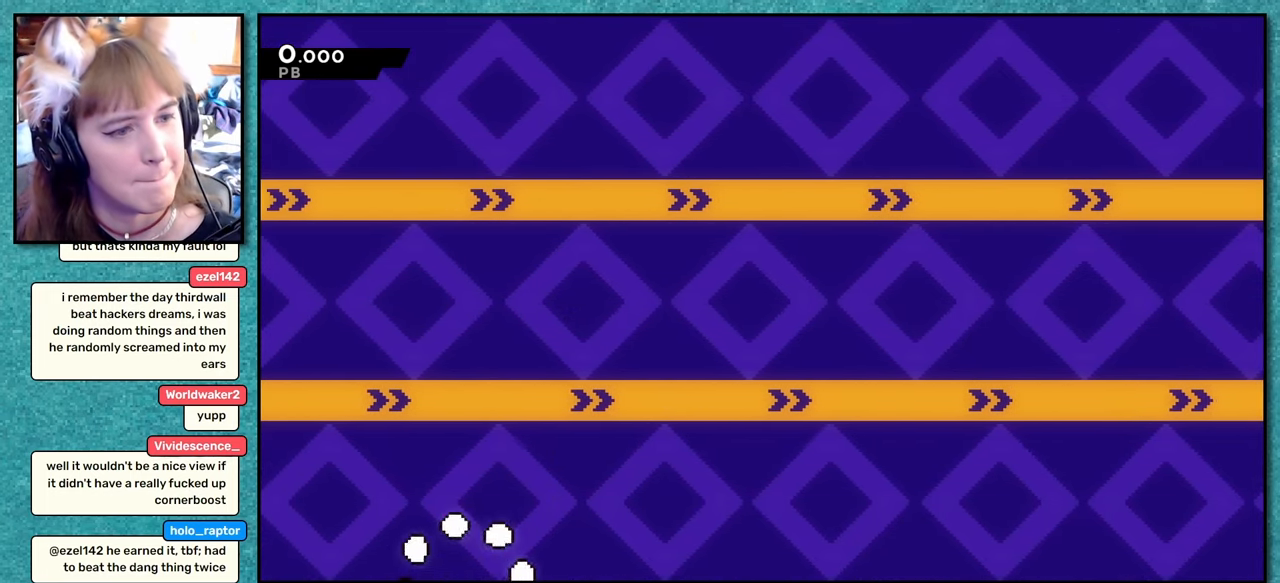
{"keys": [], "events": []}
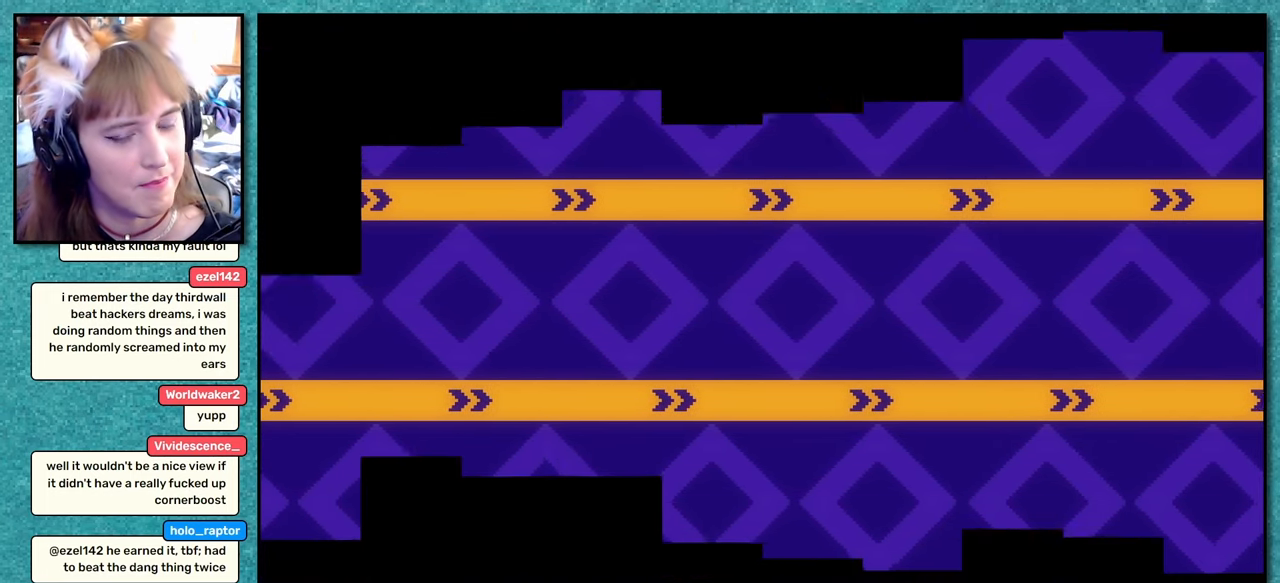
{"keys": [], "events": []}
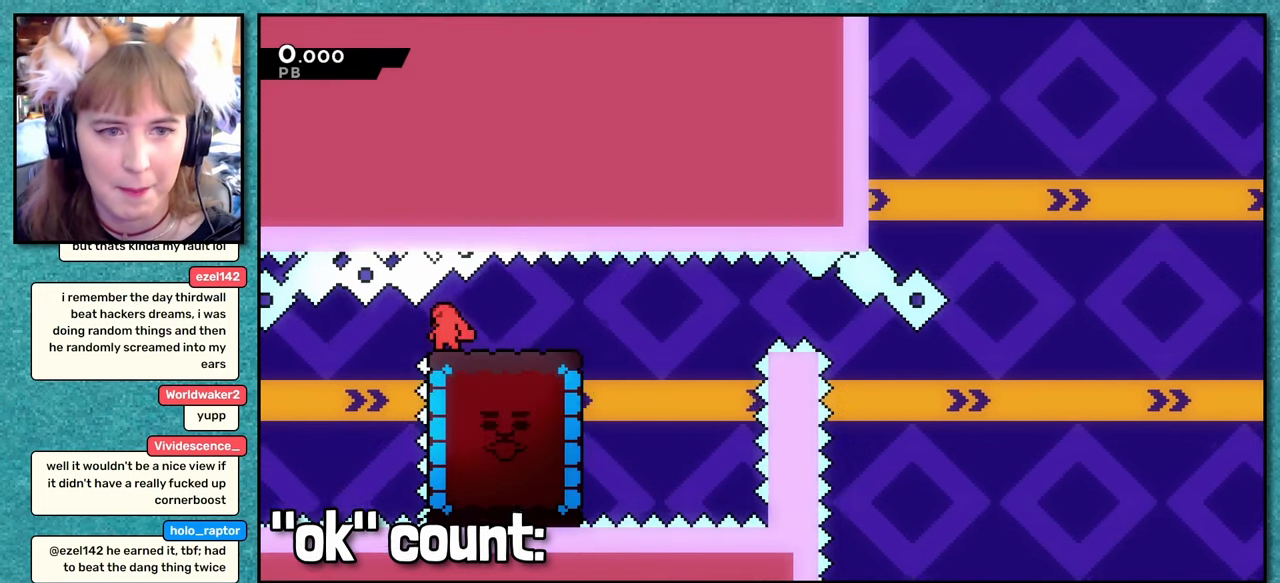
{"keys": ["dash", "down", "right"], "events": [[217, "right", "down"], [367, "jump", "down"], [400, "jump", "up"], [400, "right", "up"], [450, "down", "down"], [450, "right", "down"], [483, "dash", "down"]]}
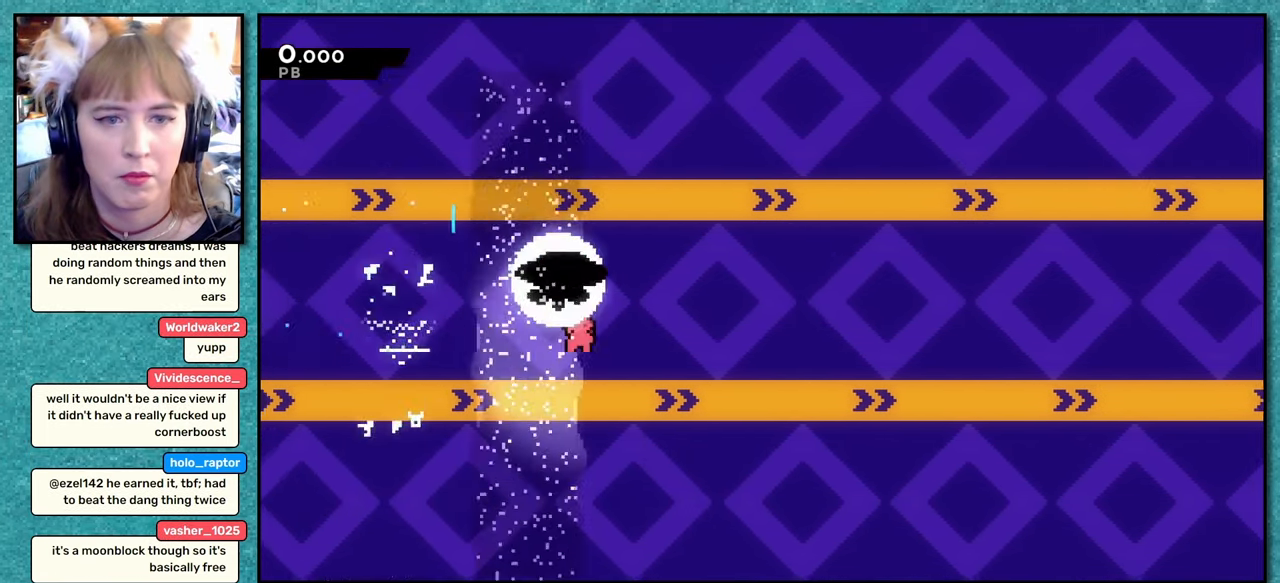
{"keys": ["dash", "down", "right"], "events": [[117, "dash", "up"], [367, "jump", "down"], [417, "jump", "up"], [433, "dash", "down"]]}
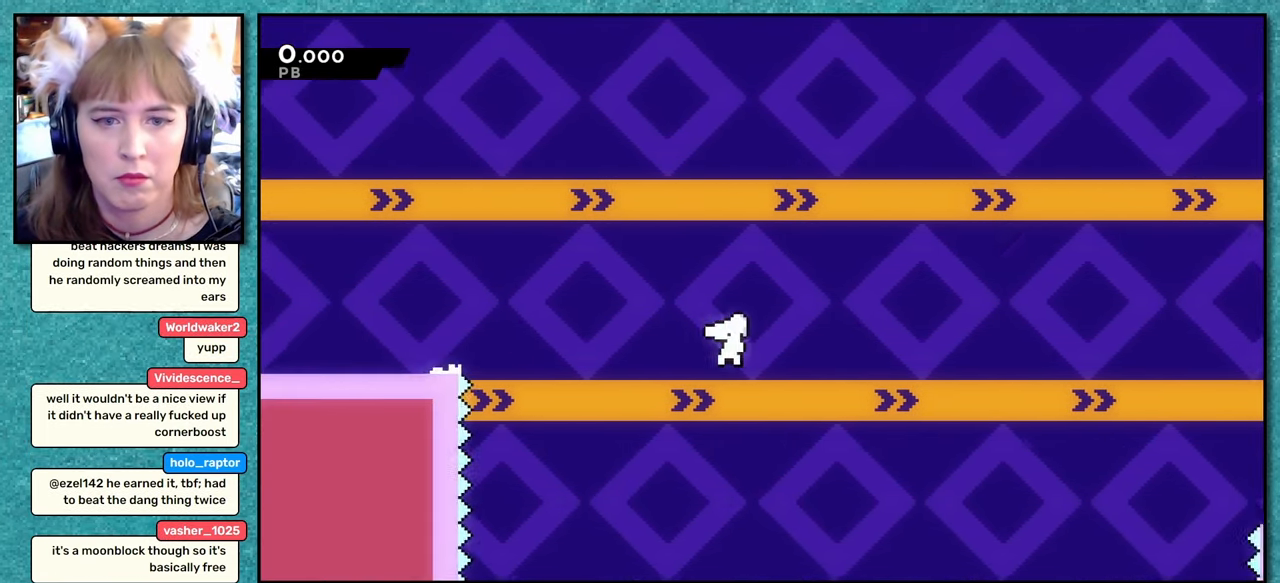
{"keys": ["jump", "right"], "events": [[117, "dash", "up"], [300, "jump", "down"], [350, "down", "up"]]}
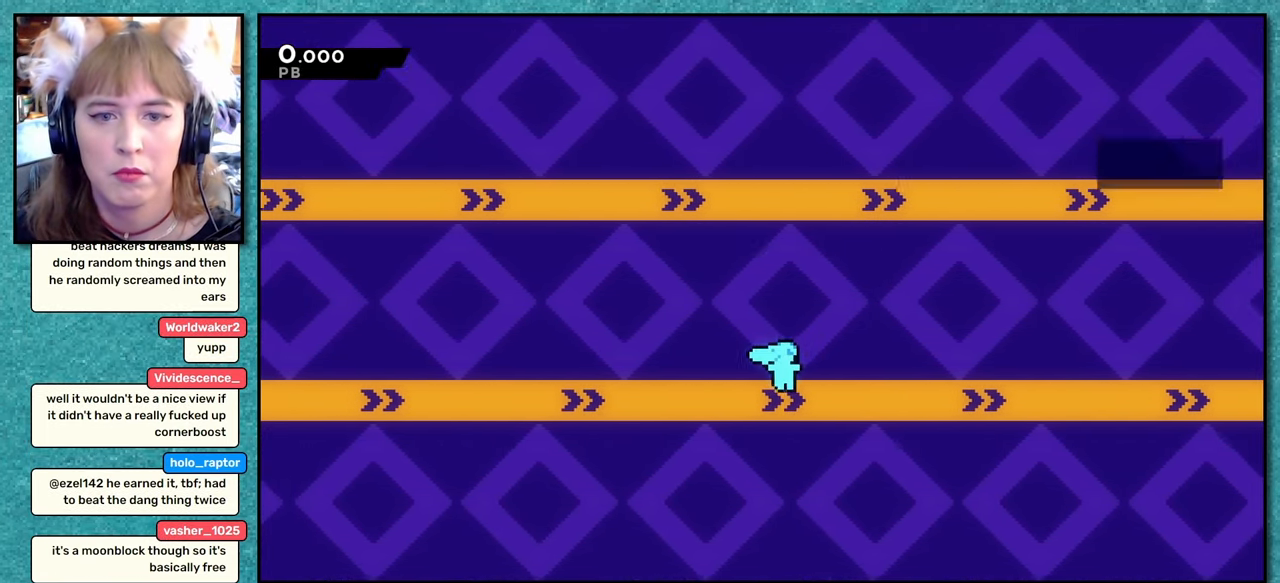
{"keys": [], "events": [[133, "jump", "up"], [133, "right", "up"]]}
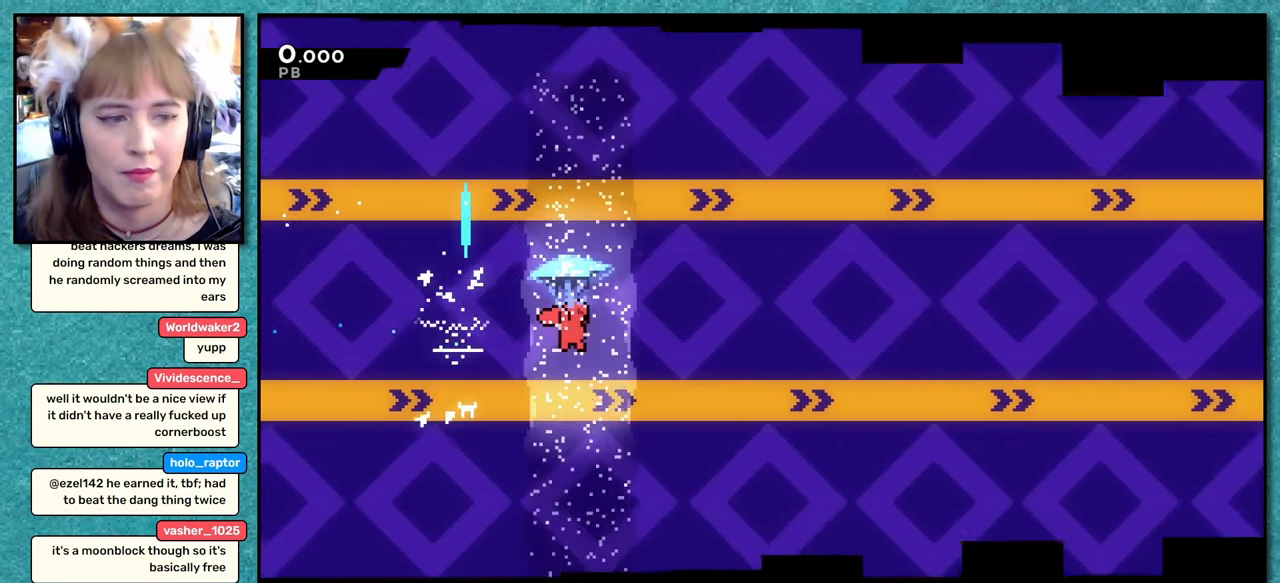
{"keys": ["down", "right"], "events": [[167, "down", "down"], [167, "right", "down"], [217, "dash", "down"], [384, "dash", "up"]]}
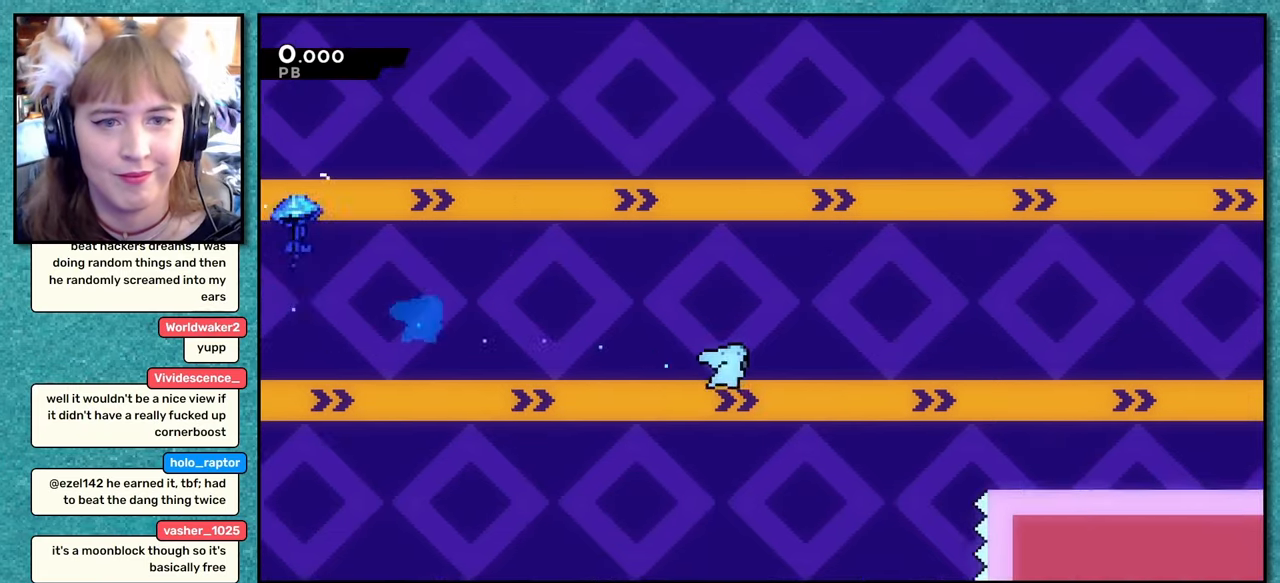
{"keys": ["down", "right"], "events": [[184, "jump", "down"], [250, "jump", "up"], [267, "dash", "down"], [484, "dash", "up"]]}
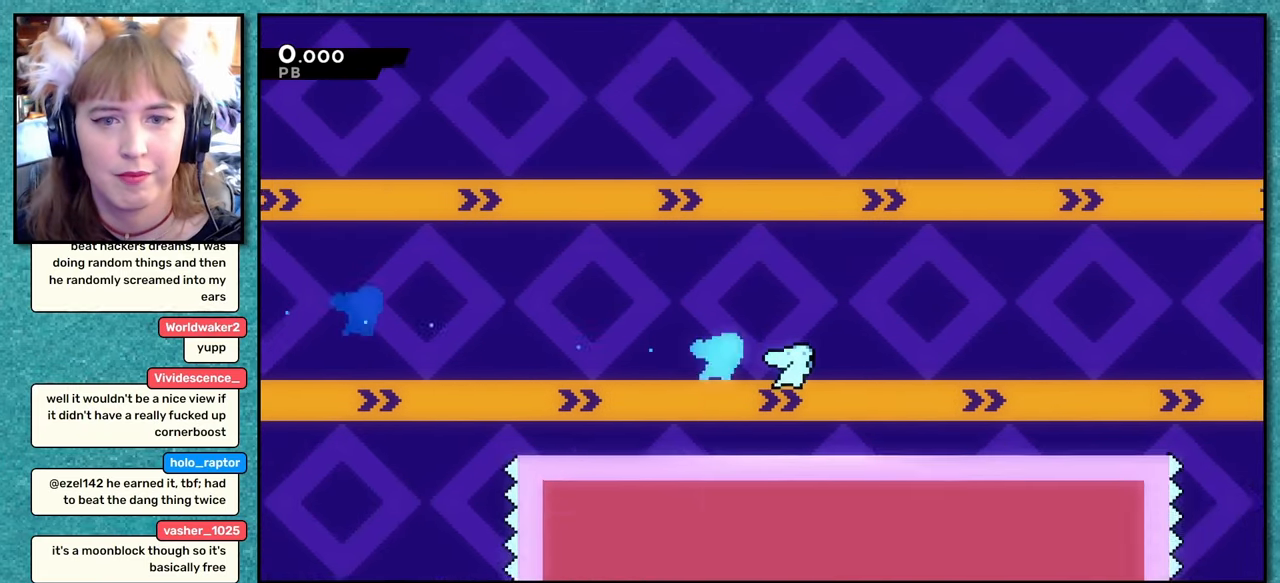
{"keys": [], "events": [[167, "jump", "down"], [284, "down", "up"], [400, "jump", "up"], [400, "right", "up"]]}
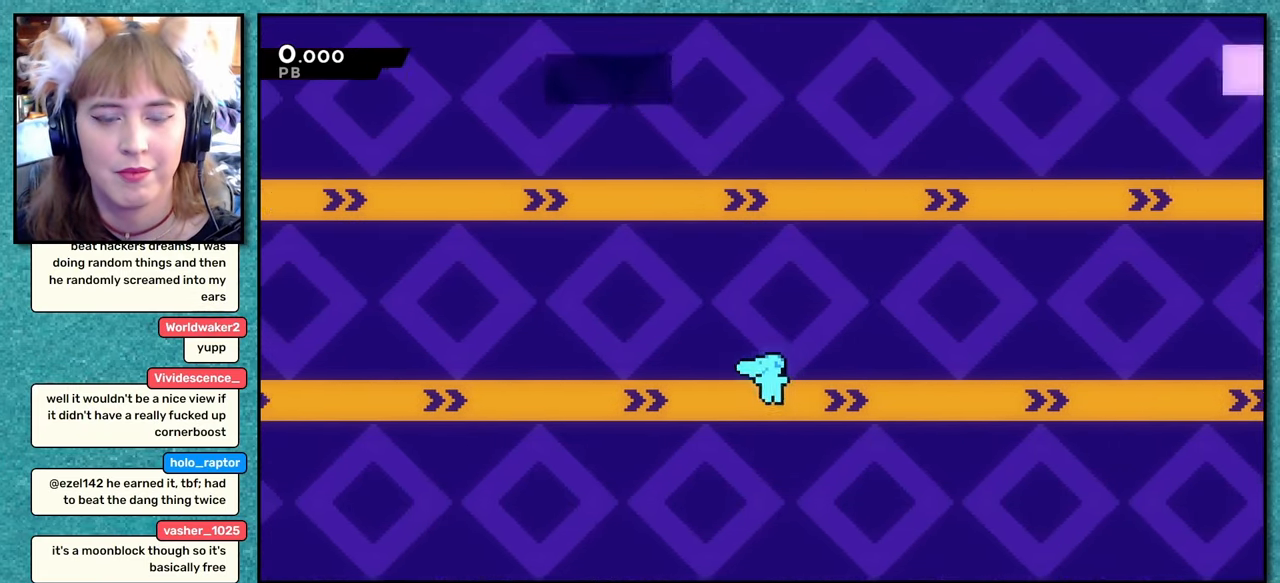
{"keys": ["dash", "down", "right"], "events": [[400, "down", "down"], [400, "right", "down"], [450, "dash", "down"]]}
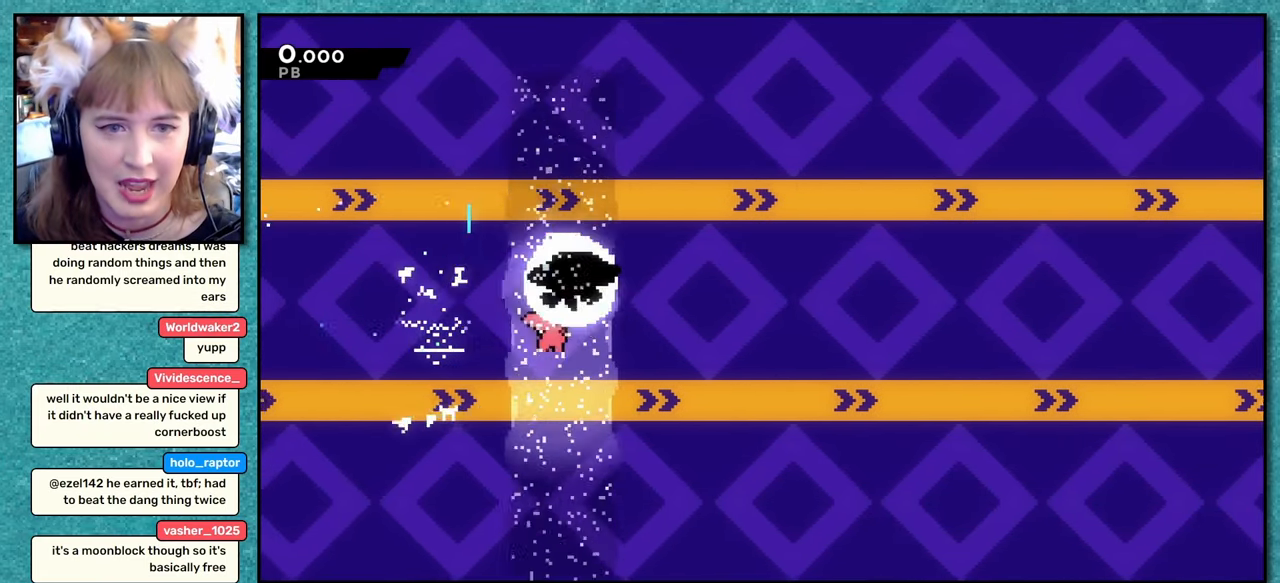
{"keys": ["dash", "down", "right"], "events": [[134, "dash", "up"], [384, "jump", "down"], [450, "jump", "up"], [467, "dash", "down"]]}
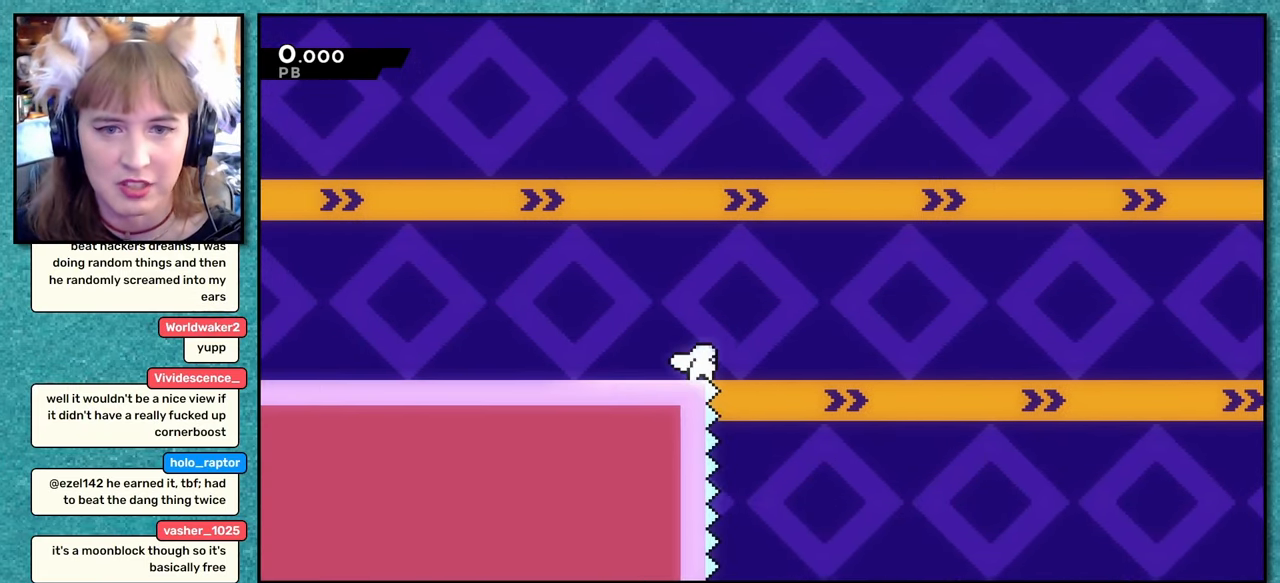
{"keys": [], "events": [[150, "dash", "up"], [400, "down", "up"], [450, "right", "up"]]}
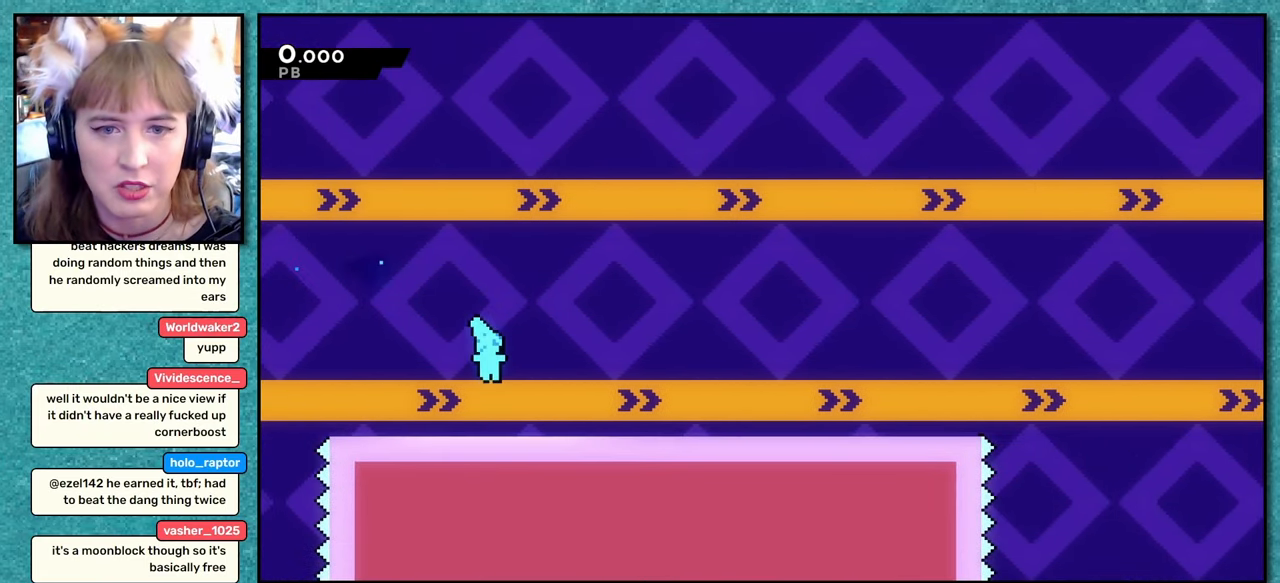
{"keys": [], "events": []}
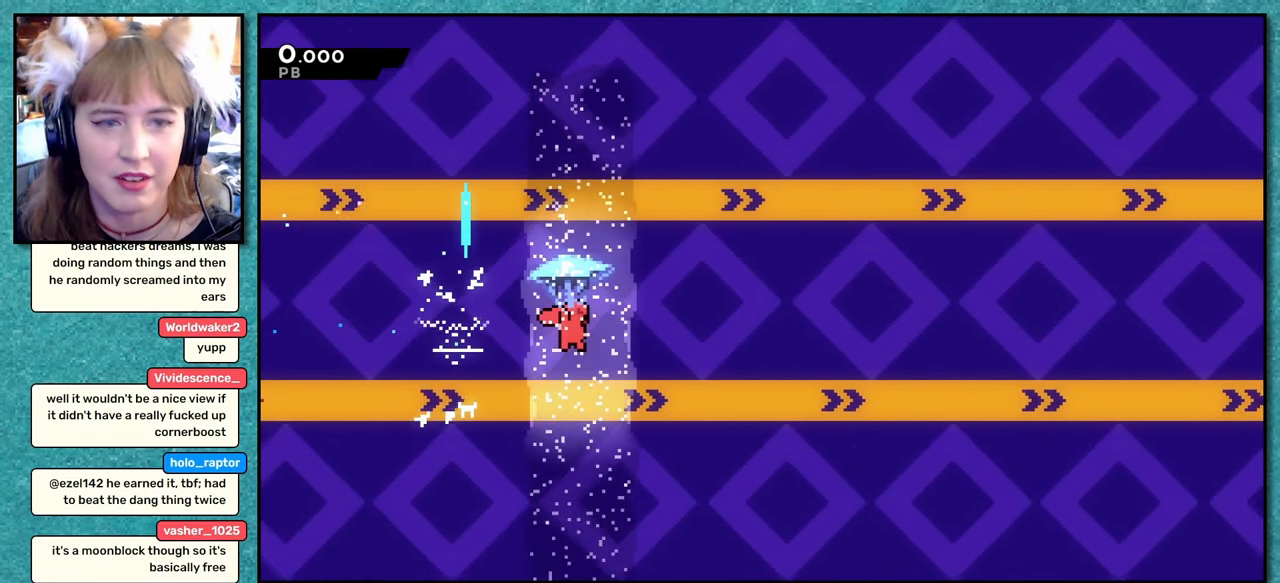
{"keys": ["down", "right"], "events": [[17, "down", "down"], [34, "right", "down"], [67, "dash", "down"], [217, "dash", "up"]]}
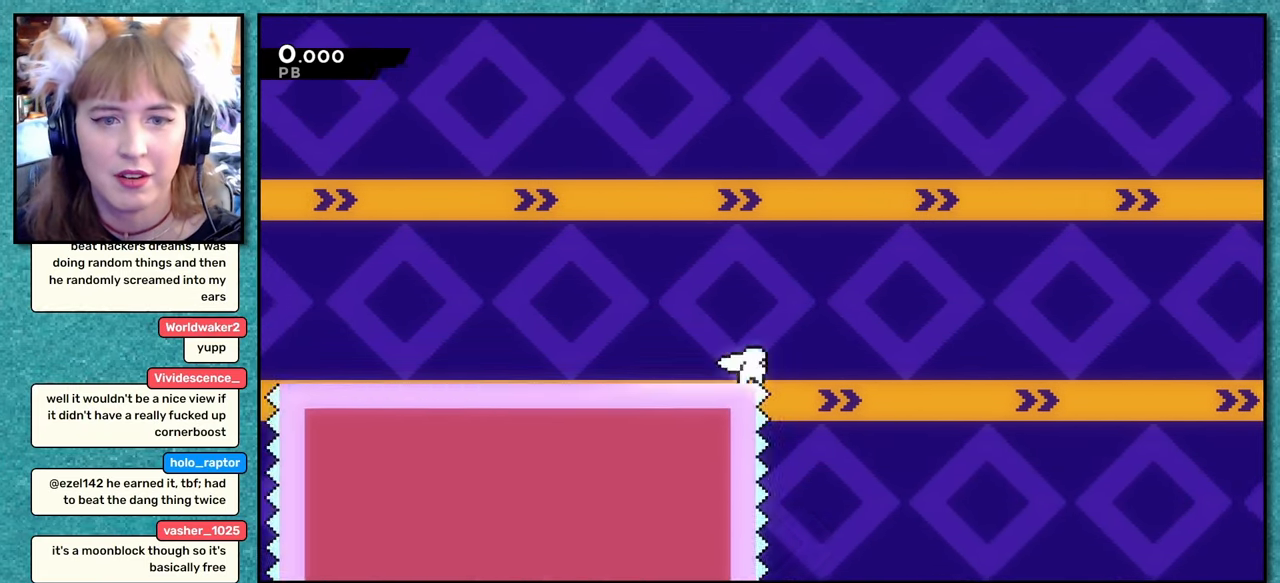
{"keys": ["down", "jump", "right"], "events": [[34, "jump", "down"], [84, "dash", "down"], [84, "jump", "up"], [317, "dash", "up"], [450, "jump", "down"]]}
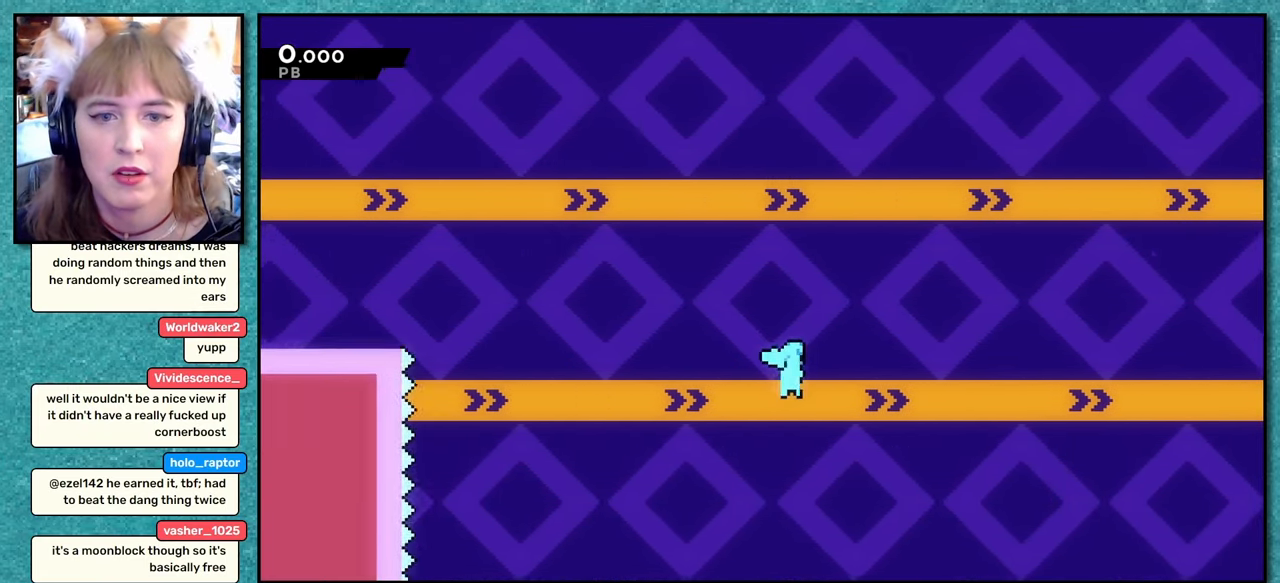
{"keys": [], "events": [[34, "down", "up"], [234, "jump", "up"], [234, "right", "up"]]}
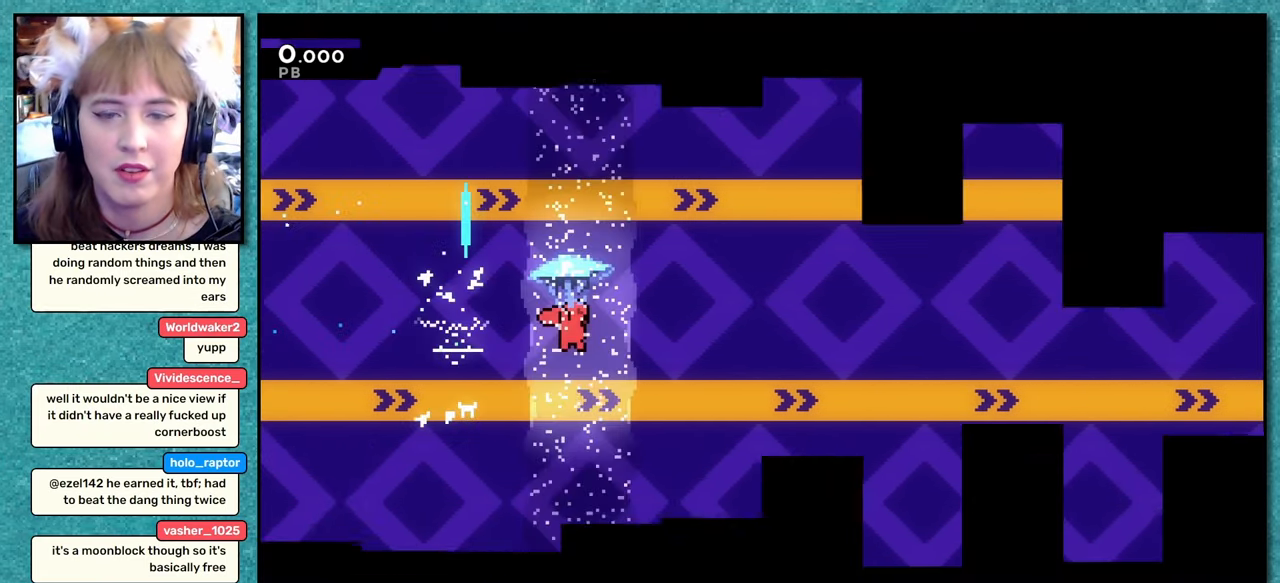
{"keys": ["down", "right"], "events": [[266, "down", "down"], [283, "right", "down"], [316, "dash", "down"], [500, "dash", "up"]]}
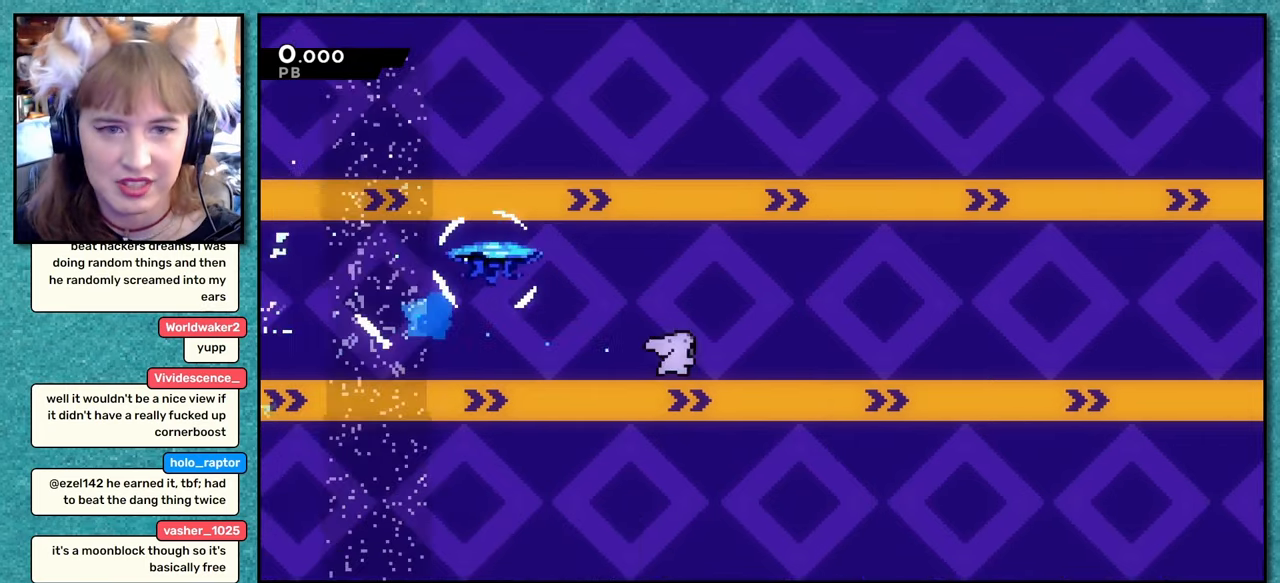
{"keys": ["dash", "down", "right"], "events": [[266, "jump", "down"], [350, "dash", "down"], [350, "jump", "up"]]}
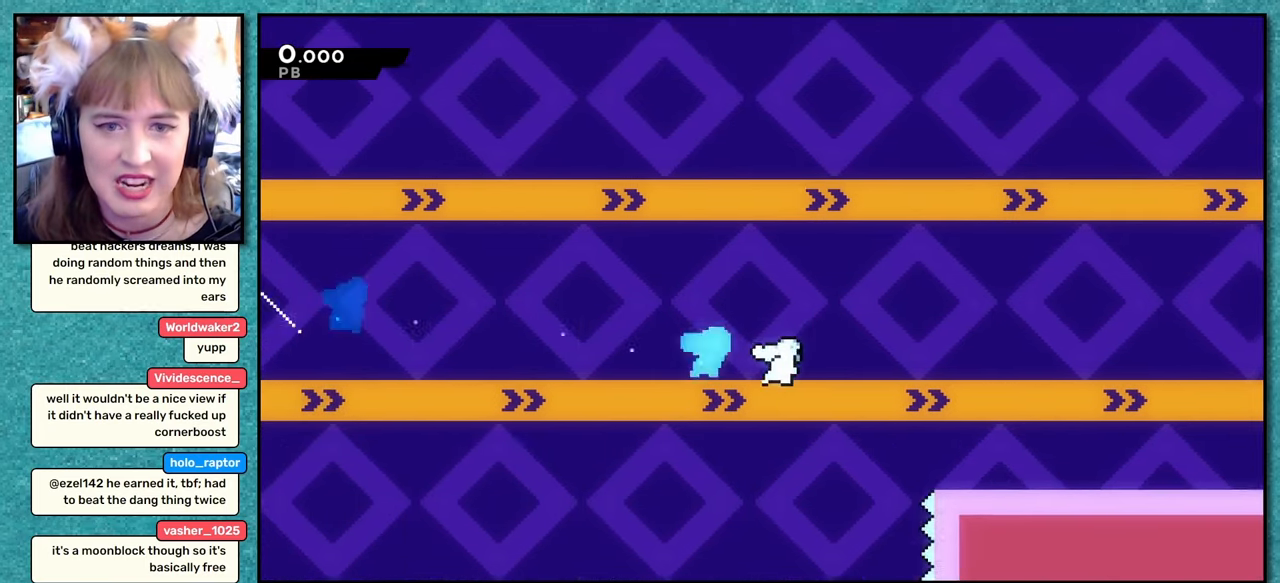
{"keys": ["jump", "right"], "events": [[66, "dash", "up"], [250, "jump", "down"], [283, "down", "up"], [416, "up", "down"], [500, "up", "up"]]}
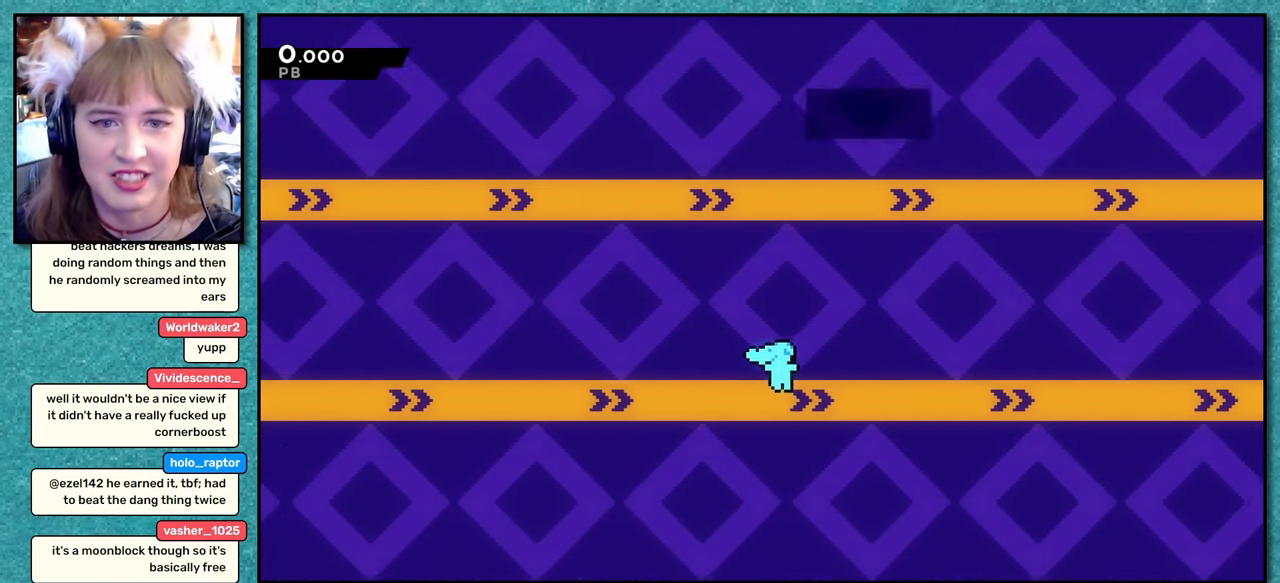
{"keys": [], "events": [[50, "right", "up"], [66, "jump", "up"]]}
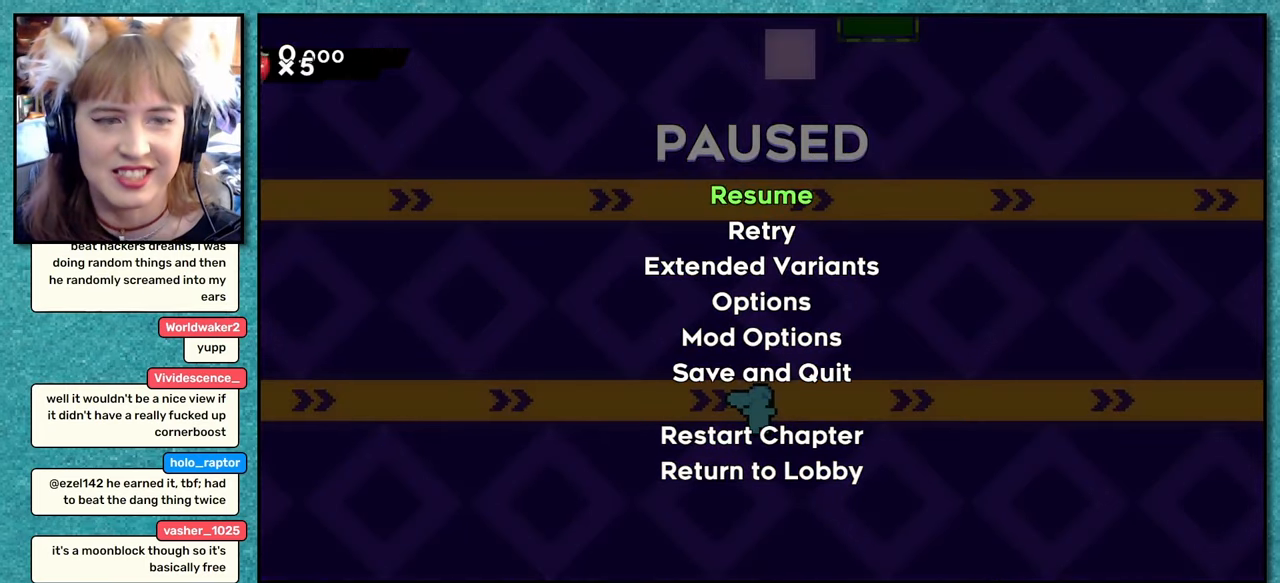
{"keys": ["right"], "events": [[283, "talk", "down"], [366, "talk", "up"], [450, "right", "down"]]}